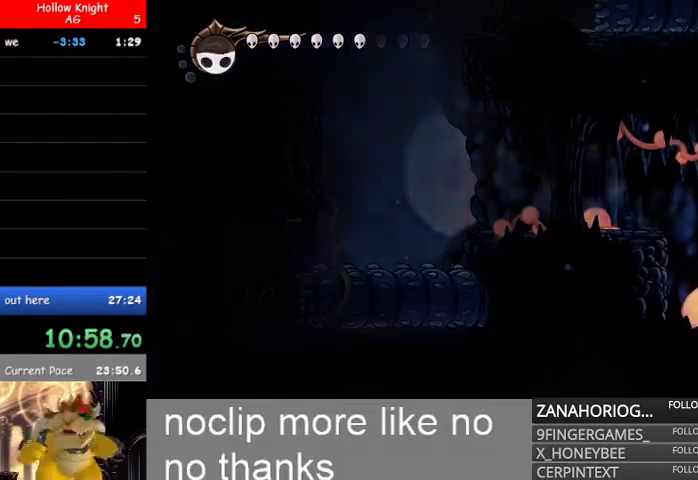
Gameplay with a controller (Xbox layout); each line is a JSON object with the inputs held at the frame after it (dt_ms = milliseconds from this image to that frame). "events" lists button and stick changes between this image and that frame as [ms after this image, input, new state], when the widget could be followed in between.
{"dt_ms": 500, "buttons": ["L1"], "left_stick": "right", "right_stick": "center", "events": [[133, "L1", "up"], [267, "left_stick", "center"], [433, "L1", "down"], [433, "left_stick", "right"]]}
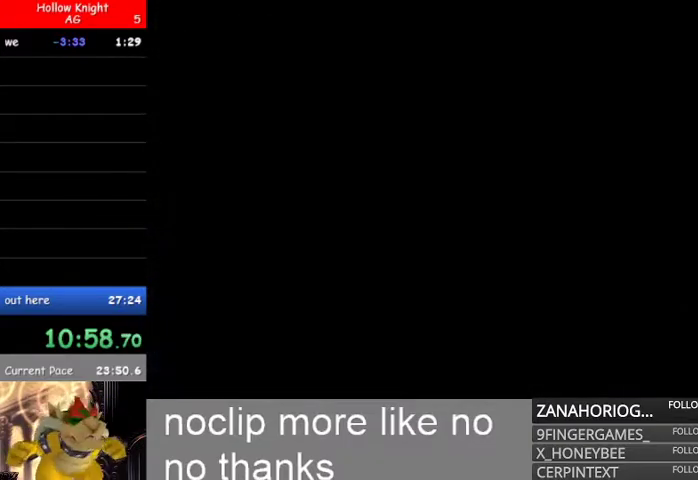
{"dt_ms": 500, "buttons": ["L1"], "left_stick": "right", "right_stick": "center", "events": [[100, "L1", "up"], [167, "L1", "down"], [367, "L1", "up"], [433, "L1", "down"]]}
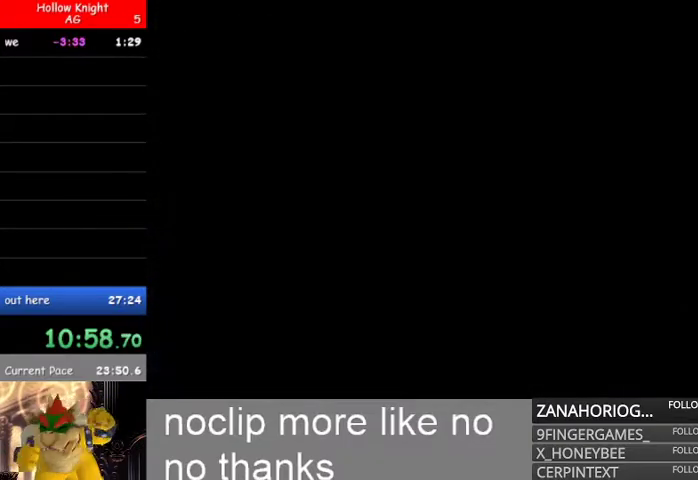
{"dt_ms": 500, "buttons": ["L1"], "left_stick": "right", "right_stick": "center", "events": [[100, "L1", "up"], [133, "L1", "down"], [300, "L1", "up"], [367, "L1", "down"]]}
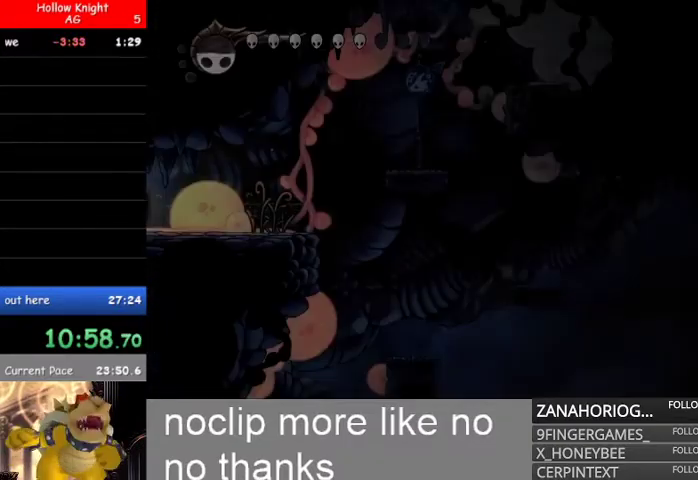
{"dt_ms": 1000, "buttons": [], "left_stick": "right", "right_stick": "center"}
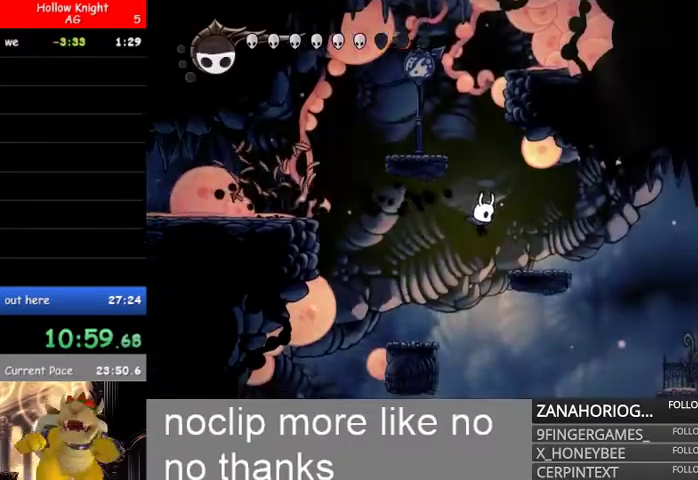
{"dt_ms": 1000, "buttons": [], "left_stick": "right", "right_stick": "center"}
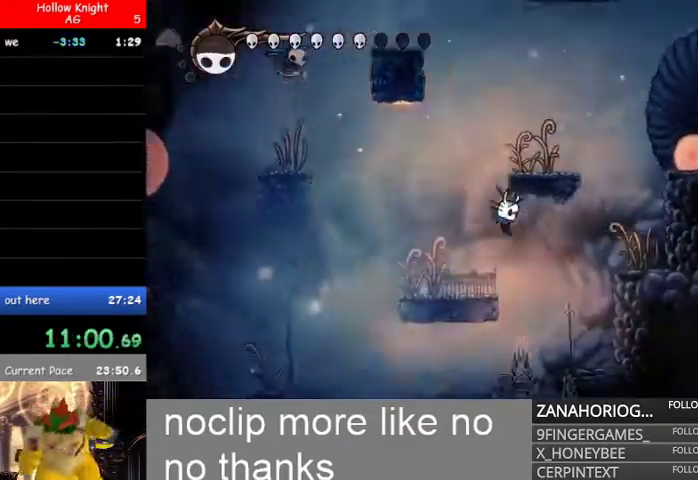
{"dt_ms": 500, "buttons": [], "left_stick": "right", "right_stick": "center"}
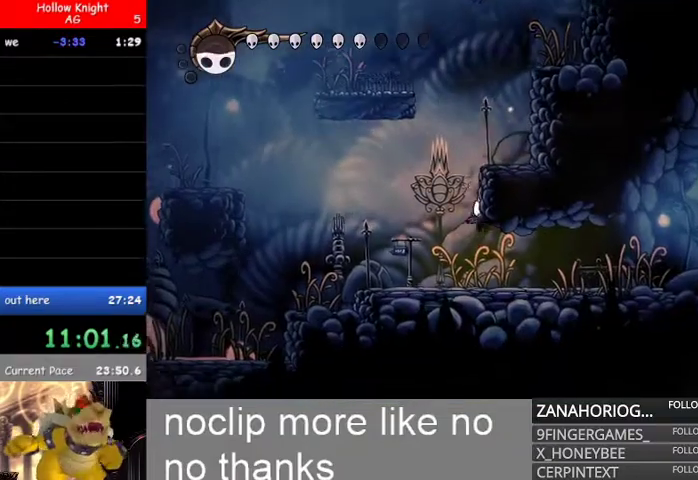
{"dt_ms": 500, "buttons": [], "left_stick": "right", "right_stick": "center", "events": [[233, "L1", "down"], [367, "L1", "up"]]}
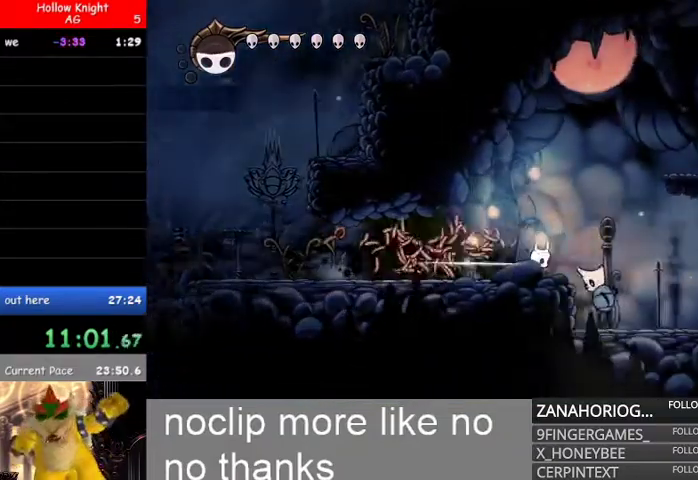
{"dt_ms": 500, "buttons": [], "left_stick": "right", "right_stick": "center", "events": [[100, "left_stick", "up-right"], [167, "R2", "down"], [200, "left_stick", "up"], [300, "R2", "up"], [433, "left_stick", "right"]]}
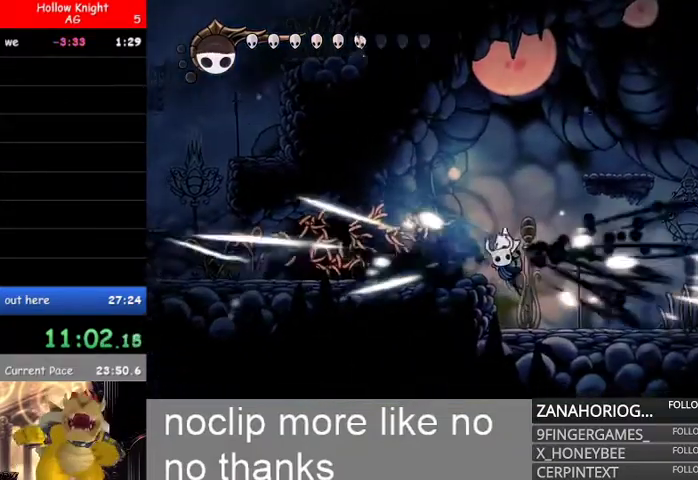
{"dt_ms": 500, "buttons": ["R2"], "left_stick": "right", "right_stick": "center", "events": [[133, "left_stick", "left"], [300, "left_stick", "right"], [367, "R2", "down"]]}
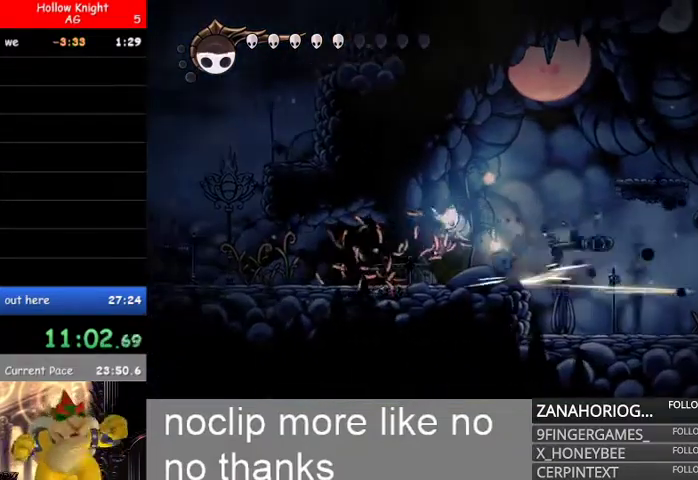
{"dt_ms": 500, "buttons": [], "left_stick": "right", "right_stick": "center", "events": [[67, "L1", "down"], [67, "R2", "up"], [233, "L1", "up"]]}
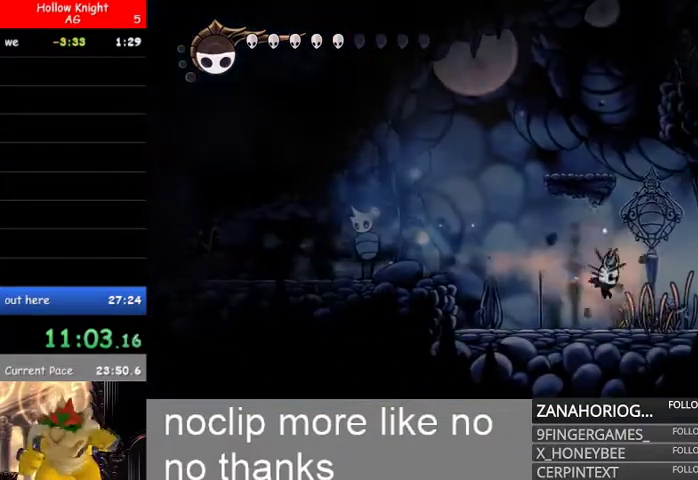
{"dt_ms": 500, "buttons": ["L1"], "left_stick": "right", "right_stick": "center", "events": [[100, "B", "down"], [267, "L1", "down"], [333, "B", "up"], [433, "L1", "up"], [467, "L1", "down"]]}
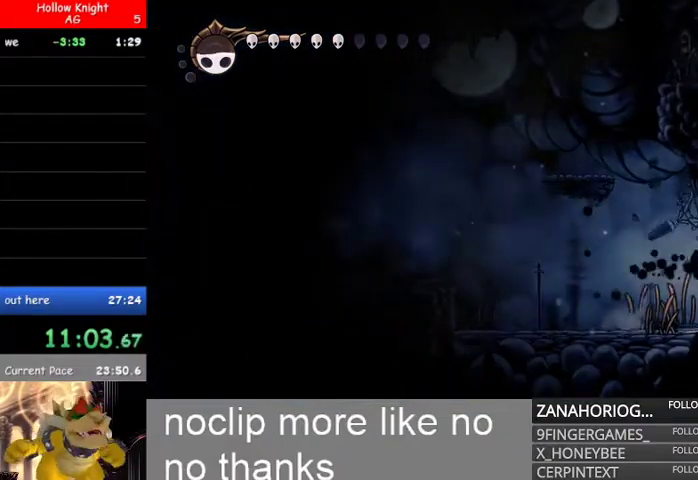
{"dt_ms": 500, "buttons": [], "left_stick": "right", "right_stick": "center", "events": [[167, "L1", "up"], [233, "L1", "down"], [367, "L1", "up"]]}
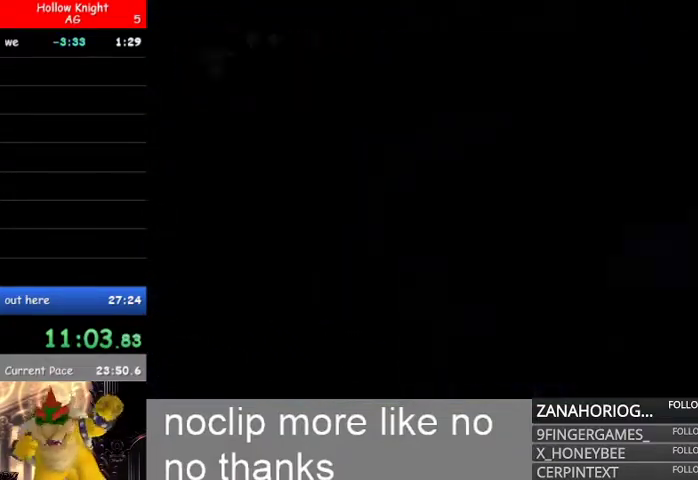
{"dt_ms": 500, "buttons": ["L1"], "left_stick": "right", "right_stick": "center", "events": [[33, "left_stick", "center"], [200, "L1", "down"], [200, "left_stick", "right"], [367, "L1", "up"], [467, "L1", "down"]]}
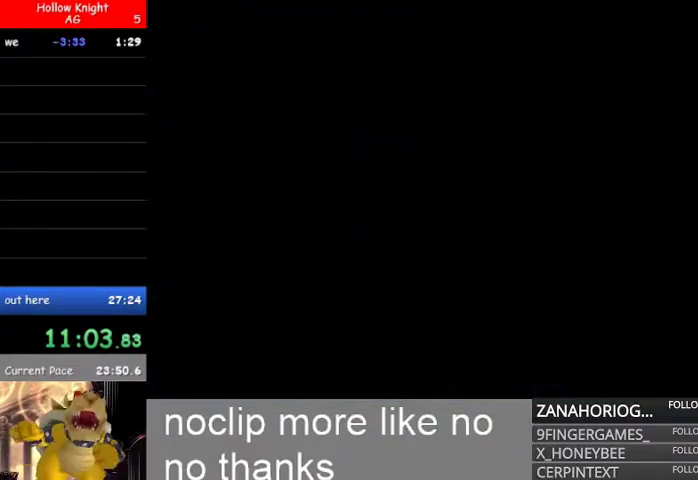
{"dt_ms": 500, "buttons": [], "left_stick": "right", "right_stick": "center", "events": [[100, "L1", "up"], [233, "L1", "down"], [367, "L1", "up"]]}
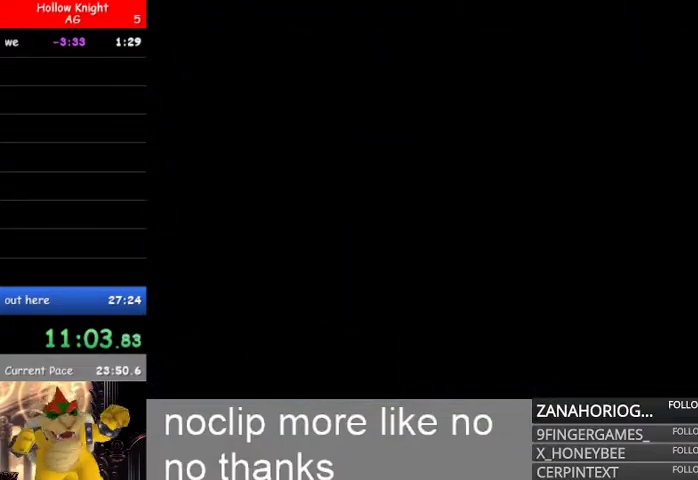
{"dt_ms": 500, "buttons": [], "left_stick": "right", "right_stick": "center", "events": []}
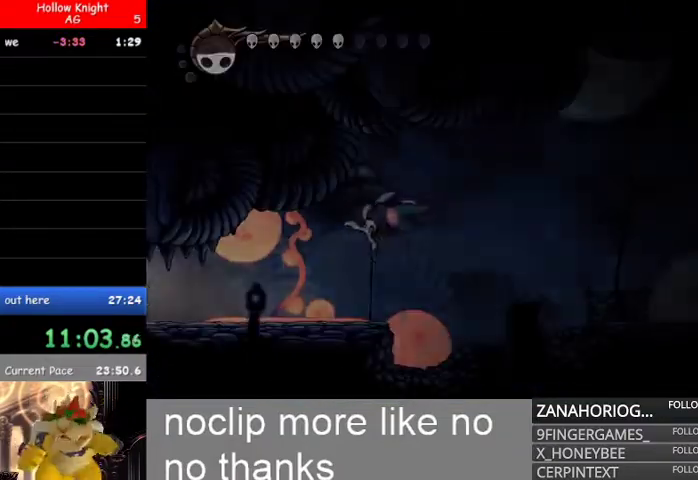
{"dt_ms": 500, "buttons": ["B", "L1"], "left_stick": "right", "right_stick": "center", "events": [[400, "B", "down"], [500, "L1", "down"]]}
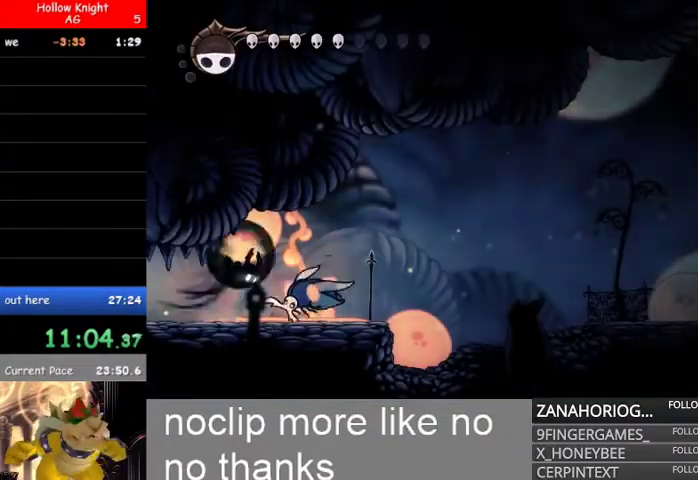
{"dt_ms": 500, "buttons": [], "left_stick": "right", "right_stick": "center", "events": [[33, "B", "up"], [167, "L1", "up"]]}
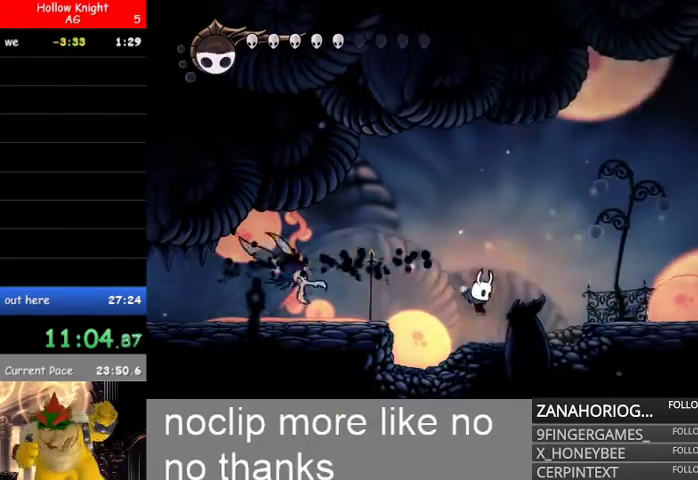
{"dt_ms": 500, "buttons": ["L1"], "left_stick": "right", "right_stick": "center", "events": [[67, "B", "down"], [167, "B", "up"], [200, "B", "down"], [300, "B", "up"], [367, "L1", "down"]]}
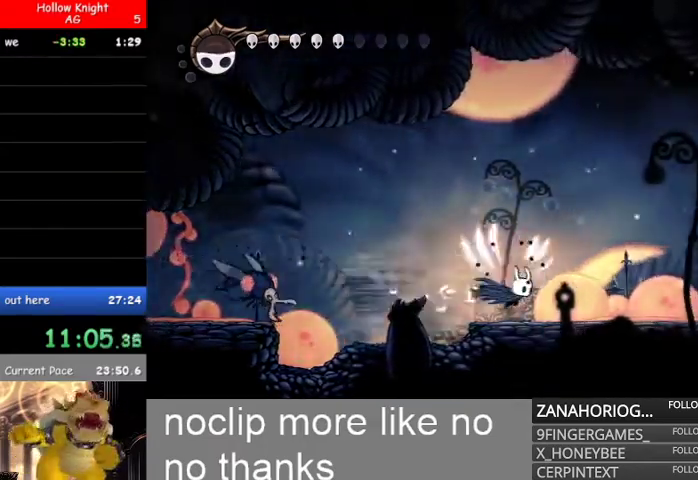
{"dt_ms": 500, "buttons": ["L1"], "left_stick": "right", "right_stick": "center", "events": [[33, "L1", "up"], [67, "L1", "down"], [233, "L1", "up"], [300, "L1", "down"], [433, "L1", "up"], [467, "L1", "down"]]}
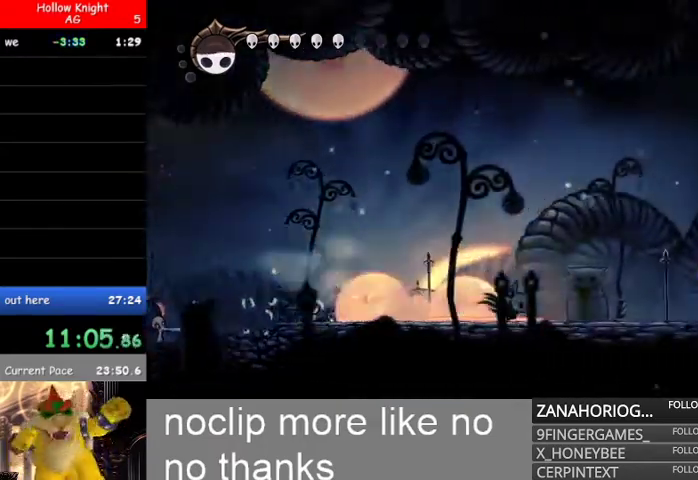
{"dt_ms": 500, "buttons": ["B", "R2"], "left_stick": "right", "right_stick": "center", "events": [[133, "L1", "up"], [333, "B", "down"], [500, "R2", "down"]]}
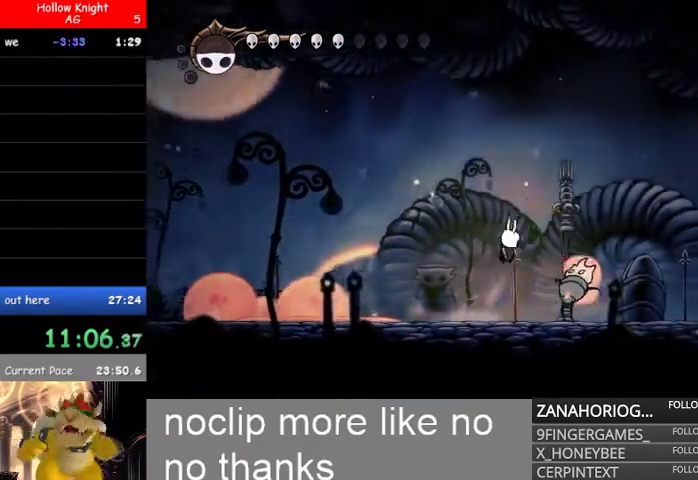
{"dt_ms": 500, "buttons": [], "left_stick": "right", "right_stick": "center", "events": [[267, "L1", "down"], [300, "B", "up"], [300, "R2", "up"], [433, "L1", "up"]]}
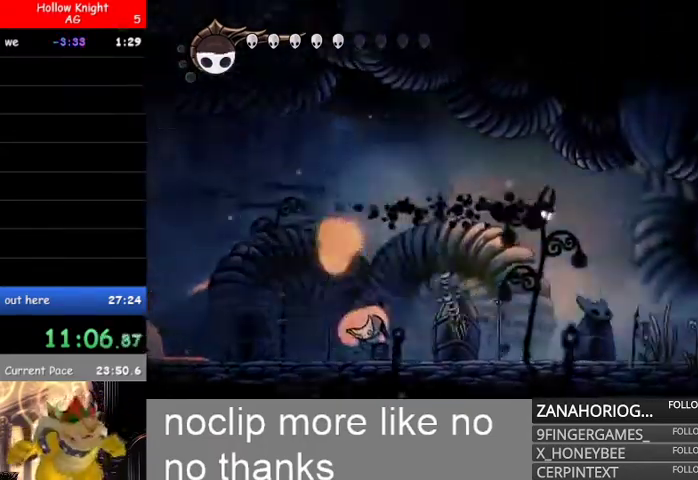
{"dt_ms": 500, "buttons": [], "left_stick": "right", "right_stick": "center", "events": []}
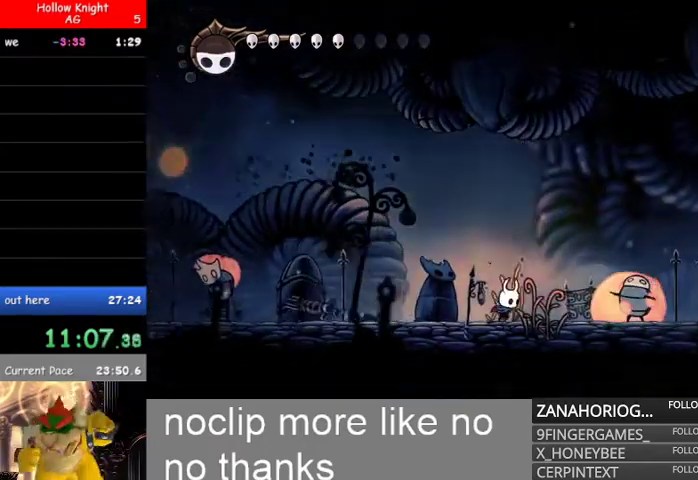
{"dt_ms": 500, "buttons": [], "left_stick": "right", "right_stick": "center", "events": [[100, "B", "down"], [300, "L1", "down"], [333, "B", "up"], [467, "L1", "up"]]}
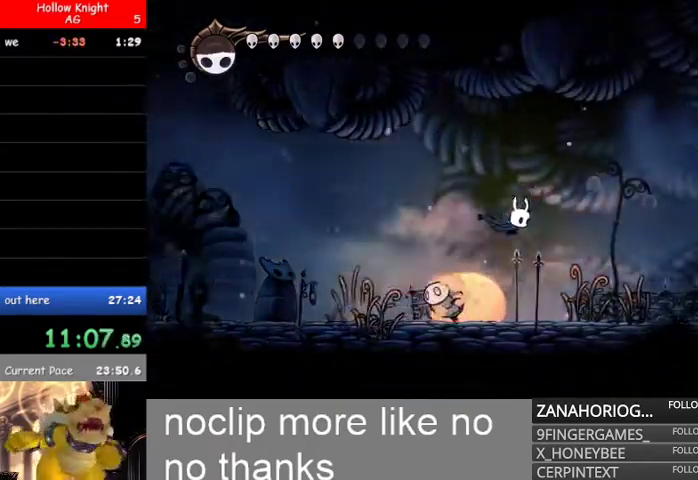
{"dt_ms": 500, "buttons": ["L1"], "left_stick": "right", "right_stick": "center", "events": [[33, "L1", "down"], [200, "L1", "up"], [267, "L1", "down"], [433, "L1", "up"], [500, "L1", "down"]]}
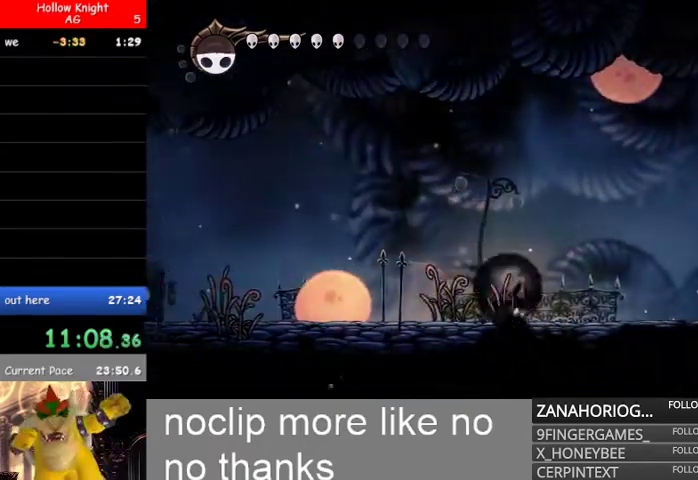
{"dt_ms": 500, "buttons": ["L1"], "left_stick": "right", "right_stick": "center", "events": [[167, "L1", "up"], [233, "L1", "down"], [400, "L1", "up"], [500, "L1", "down"]]}